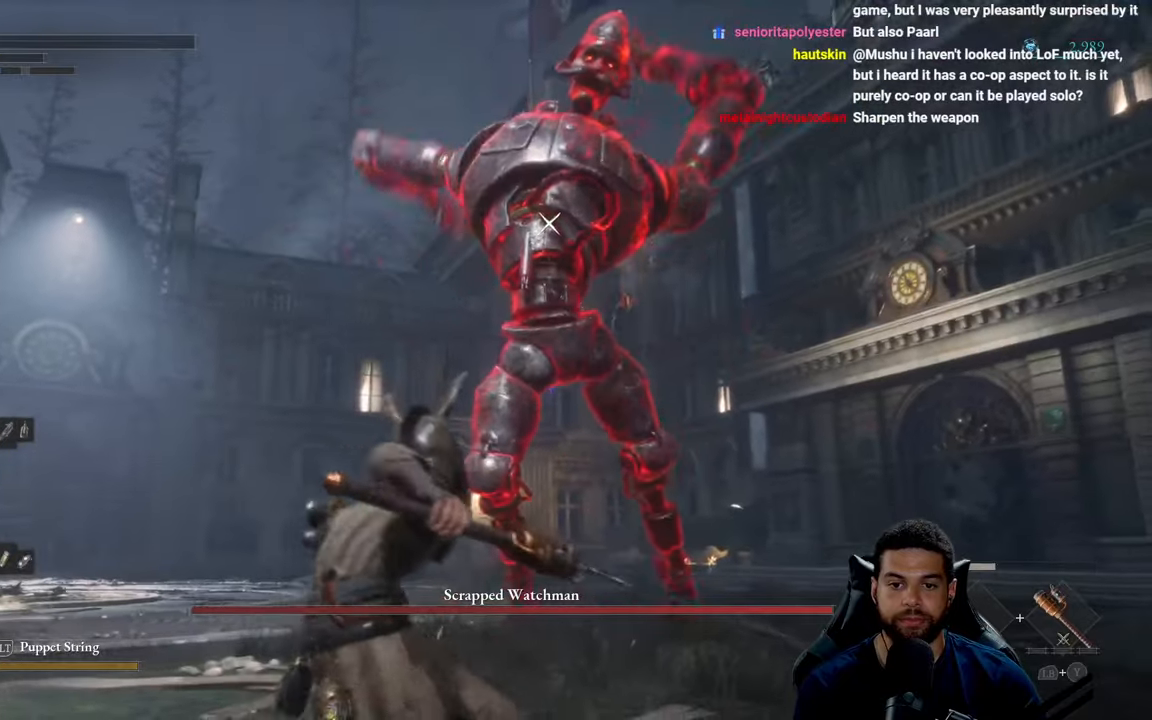
Gameplay with a controller (Xbox layout); each line is a JSON object with the inputs held at the frame after it. "events" lists button and stick changes between this image and that frame as [ms after this image, input, new state], when the widget could be followed in between.
{"buttons": [], "left_stick": "down-left", "right_stick": "center", "events": [[250, "L1", "down"], [383, "L1", "up"]]}
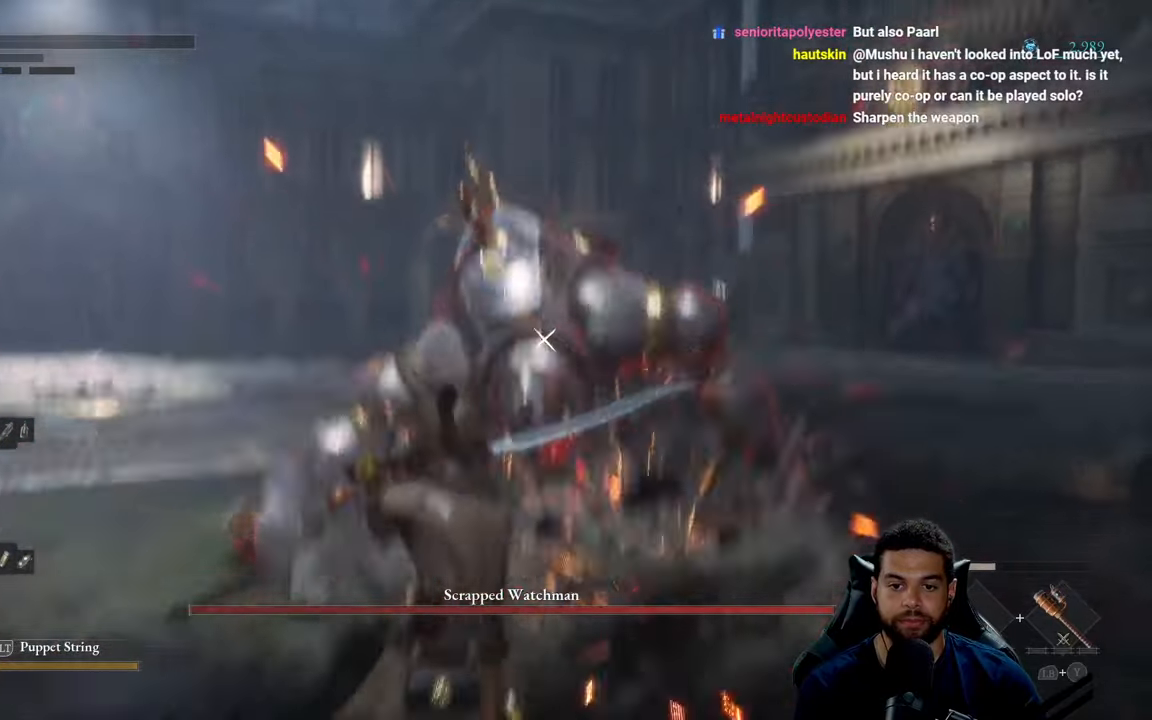
{"buttons": ["R1"], "left_stick": "up", "right_stick": "center", "events": [[266, "left_stick", "up"], [416, "R1", "down"]]}
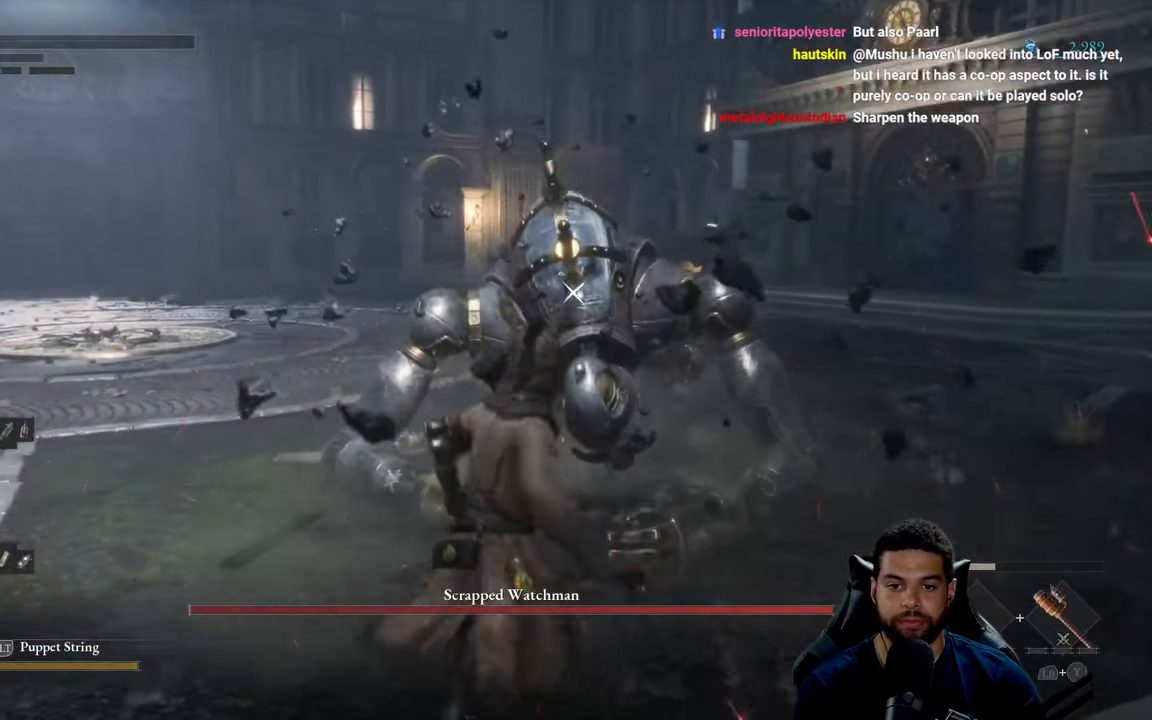
{"buttons": [], "left_stick": "up", "right_stick": "center", "events": [[16, "R1", "up"]]}
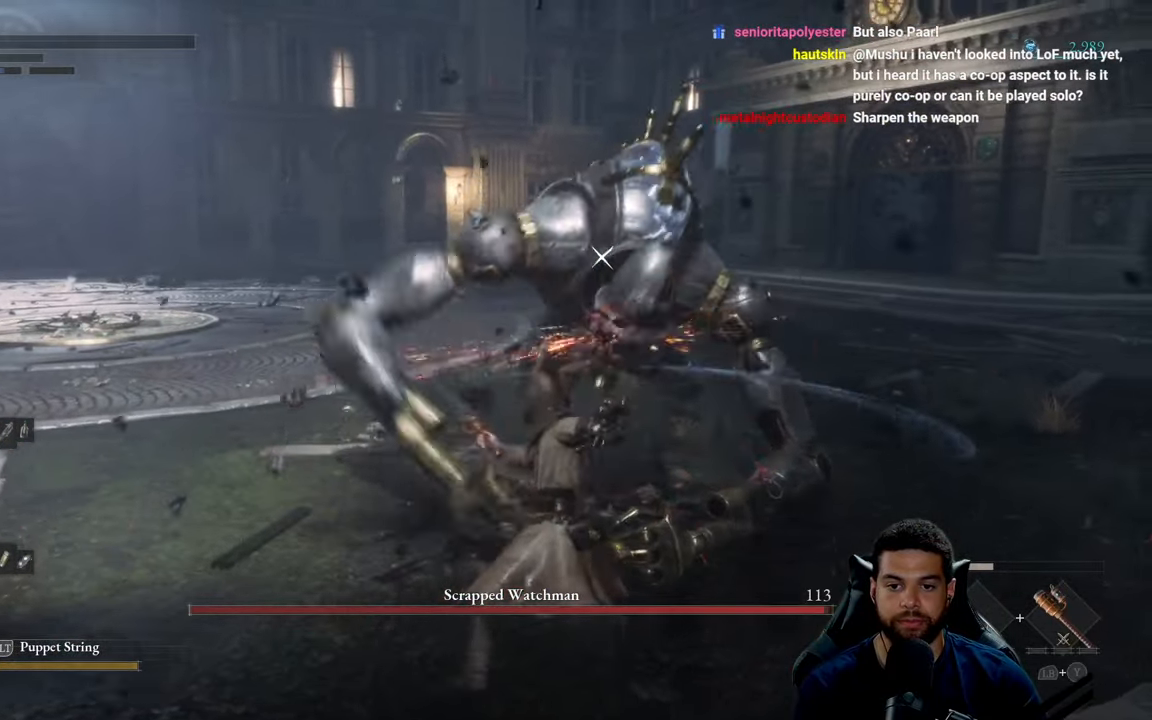
{"buttons": [], "left_stick": "up", "right_stick": "center", "events": [[16, "R1", "down"], [83, "R1", "up"], [166, "R1", "down"], [233, "R1", "up"]]}
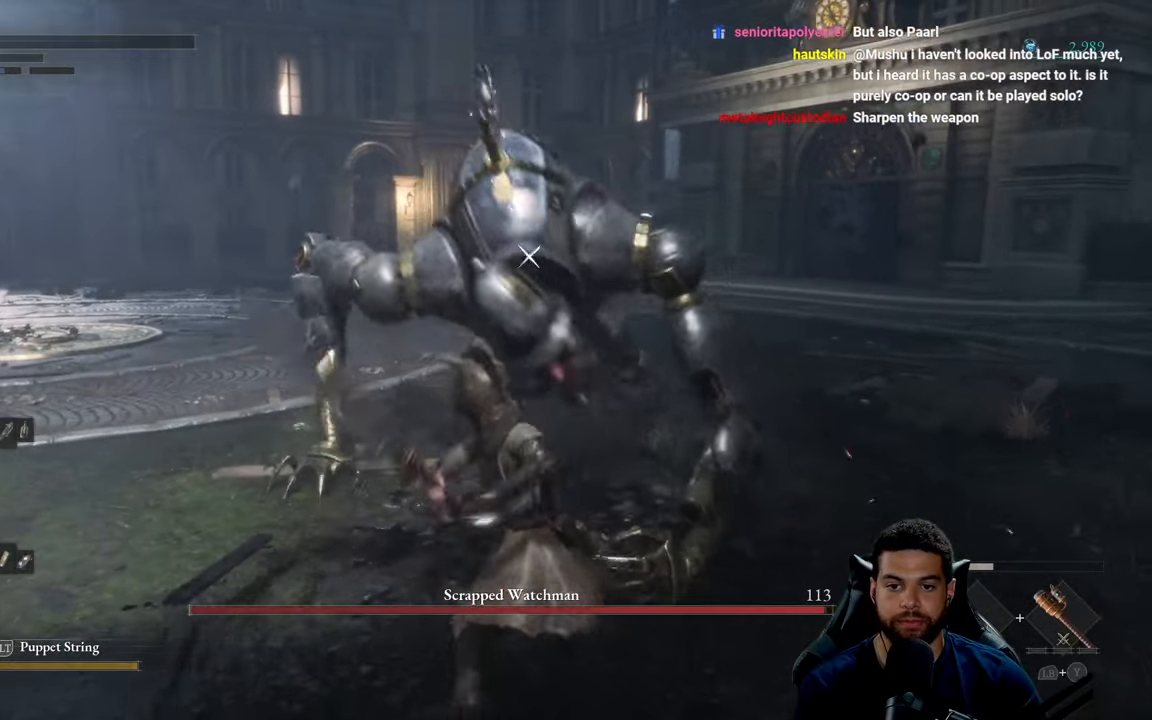
{"buttons": ["B"], "left_stick": "down-left", "right_stick": "center", "events": [[150, "left_stick", "right"], [233, "left_stick", "down"], [333, "left_stick", "down-left"], [416, "B", "down"]]}
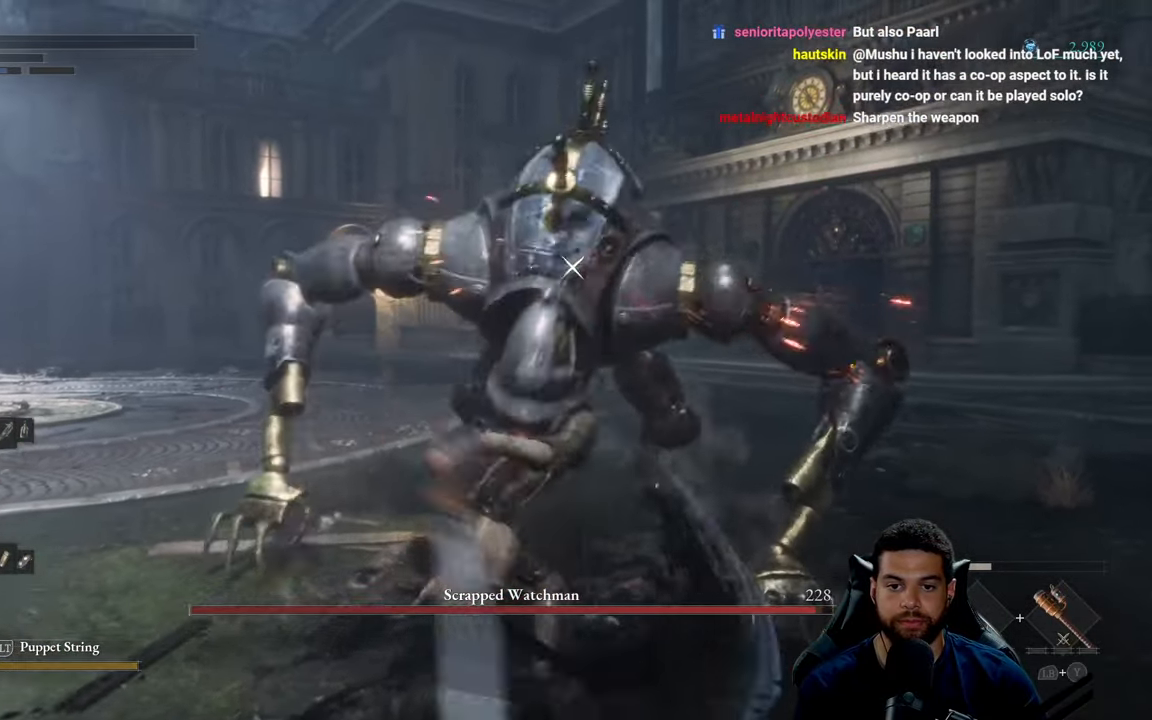
{"buttons": ["B"], "left_stick": "down-left", "right_stick": "center", "events": [[16, "B", "up"], [266, "B", "down"], [333, "B", "up"], [433, "B", "down"]]}
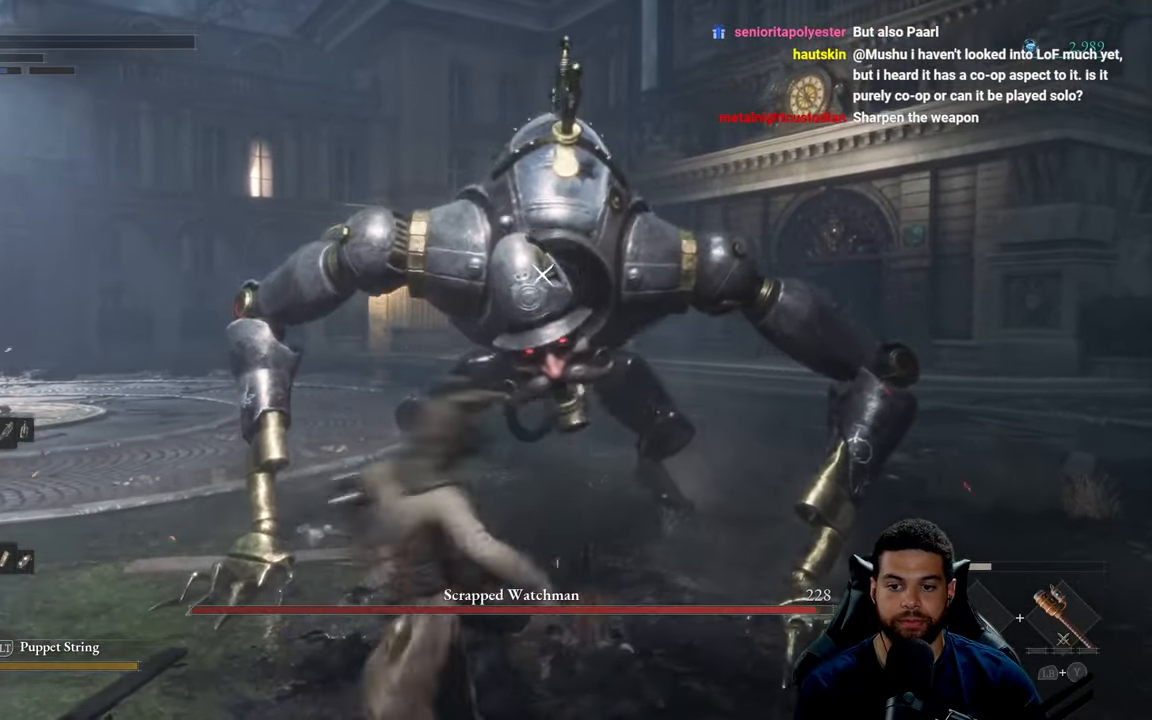
{"buttons": [], "left_stick": "down-left", "right_stick": "center", "events": [[33, "B", "up"], [350, "B", "down"], [433, "B", "up"]]}
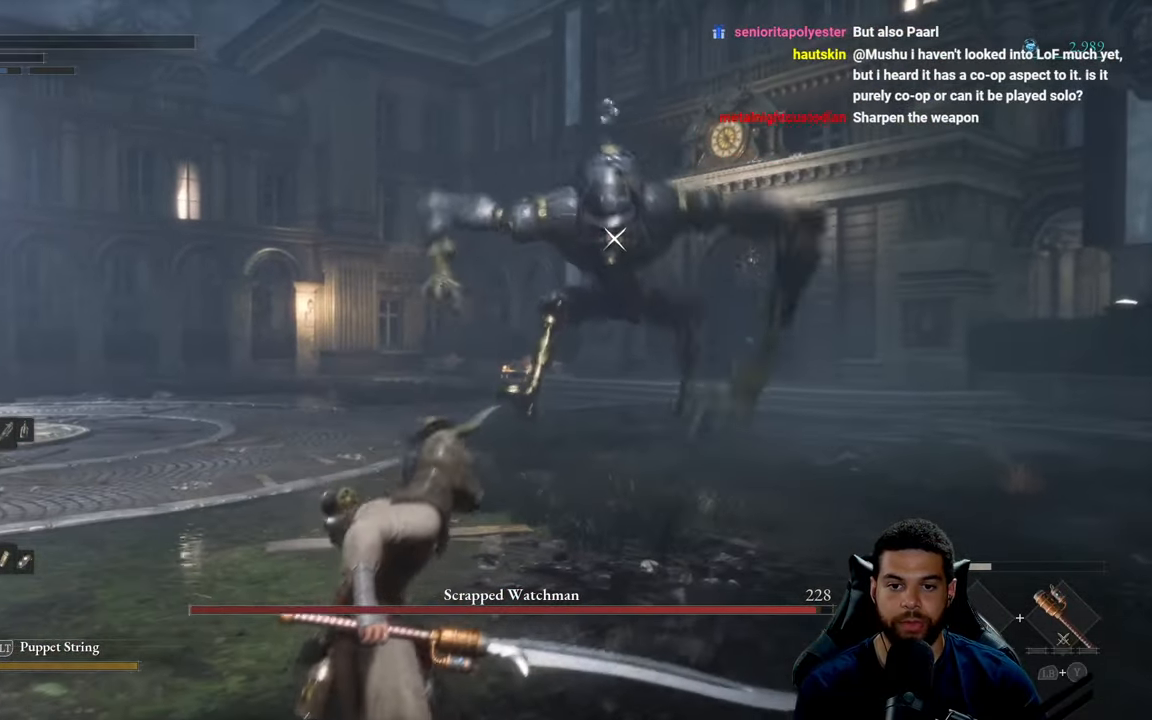
{"buttons": [], "left_stick": "left", "right_stick": "center", "events": [[466, "left_stick", "left"]]}
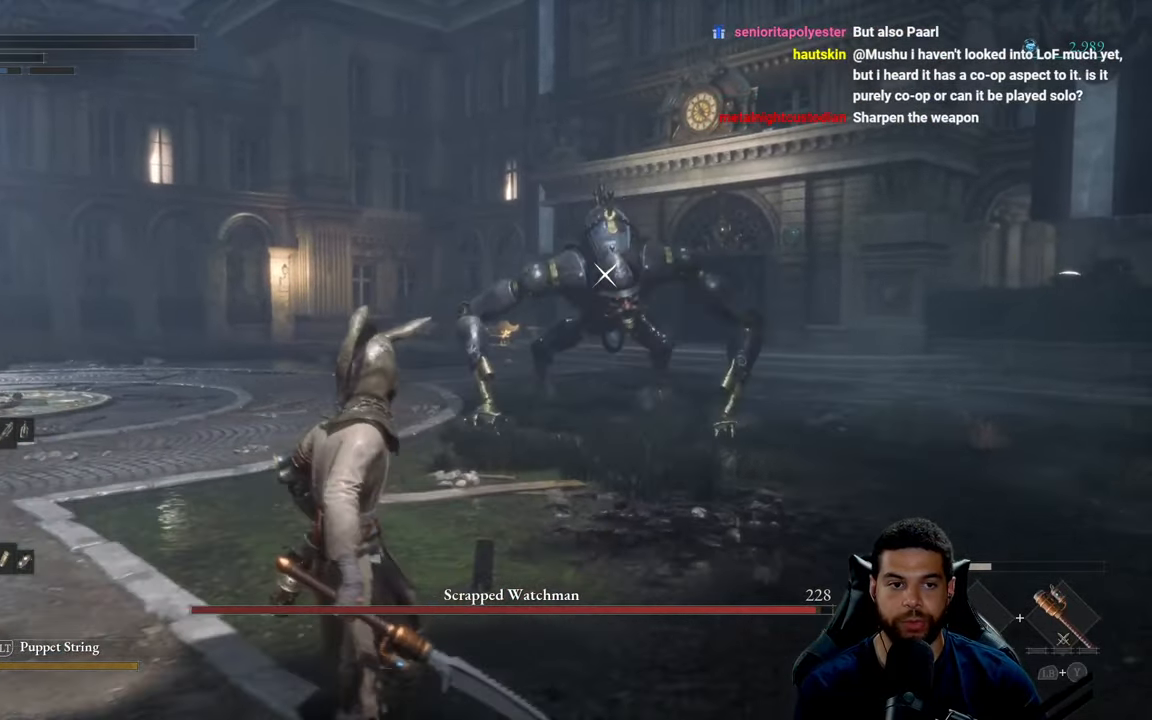
{"buttons": [], "left_stick": "left", "right_stick": "center", "events": []}
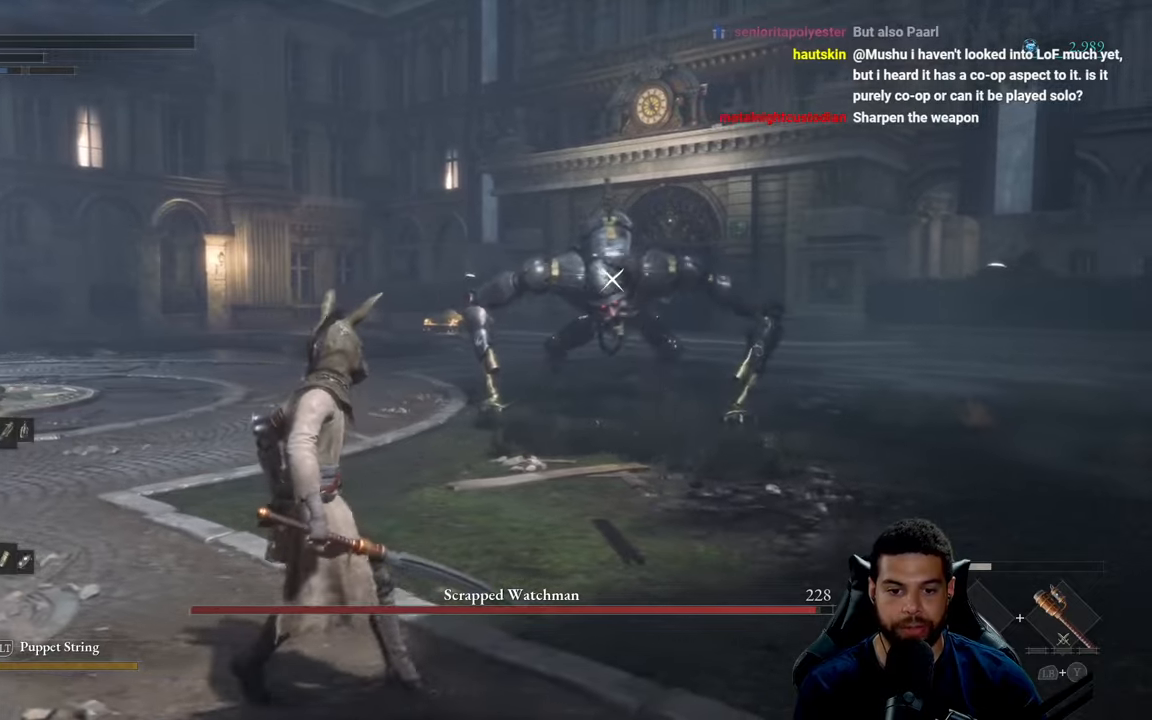
{"buttons": [], "left_stick": "down-left", "right_stick": "center", "events": [[450, "left_stick", "down-left"]]}
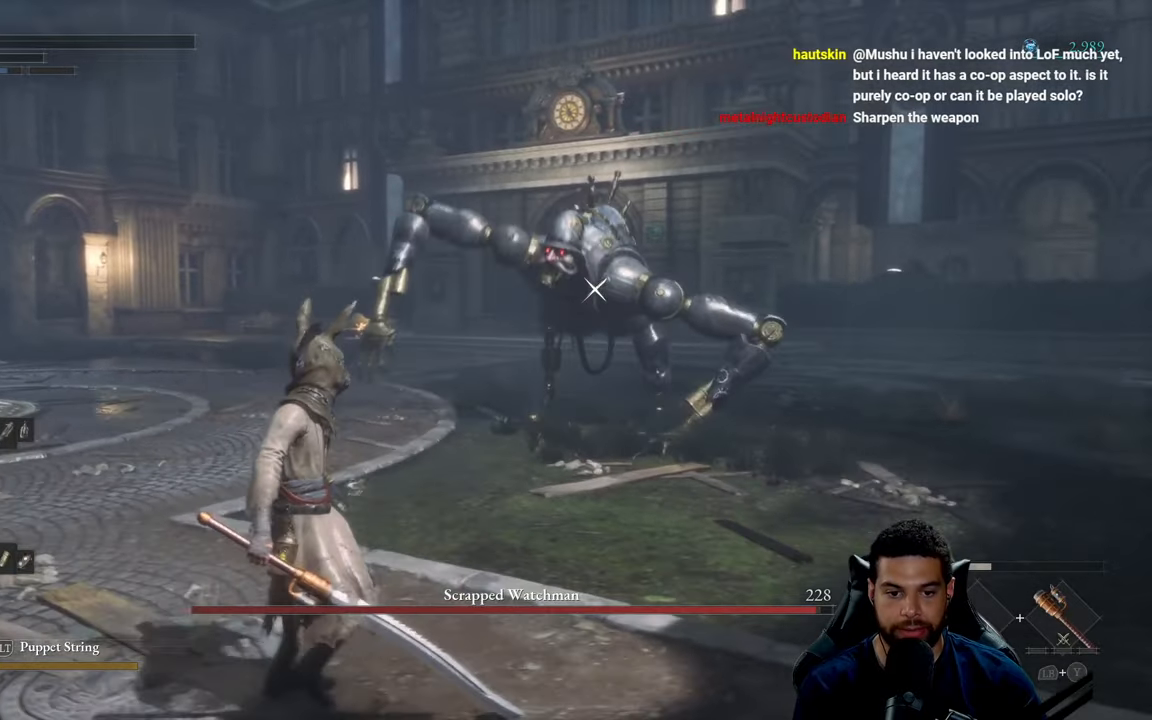
{"buttons": [], "left_stick": "down-left", "right_stick": "center", "events": []}
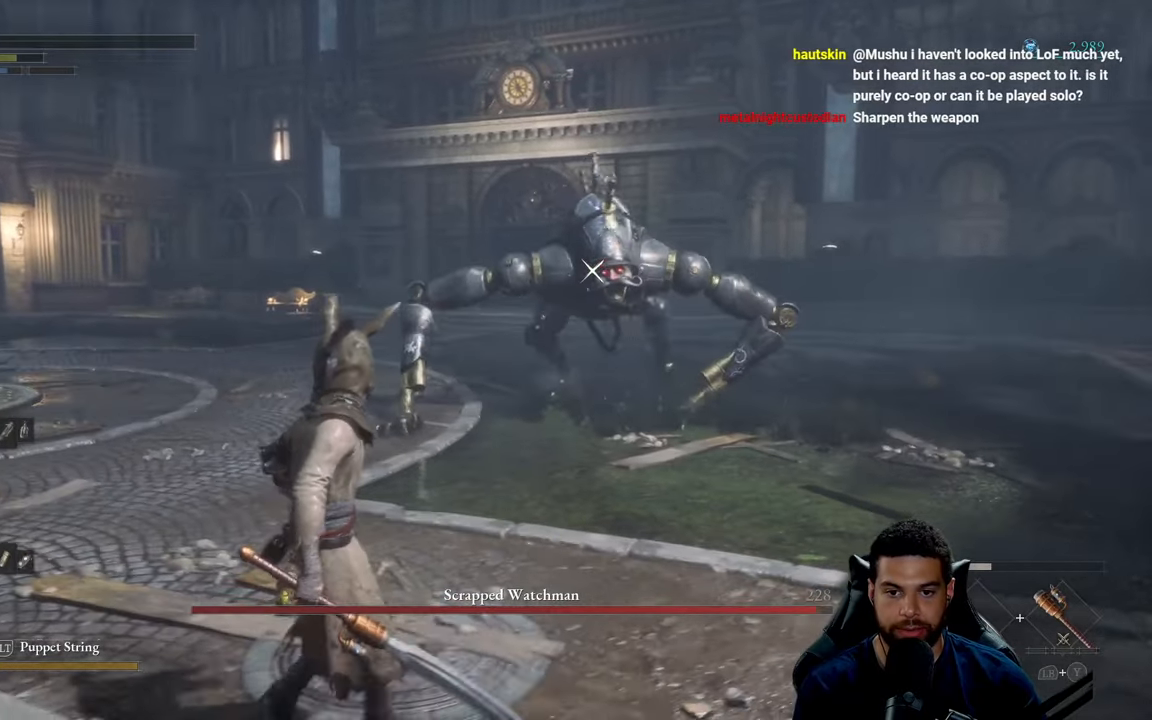
{"buttons": [], "left_stick": "left", "right_stick": "center", "events": [[200, "left_stick", "left"]]}
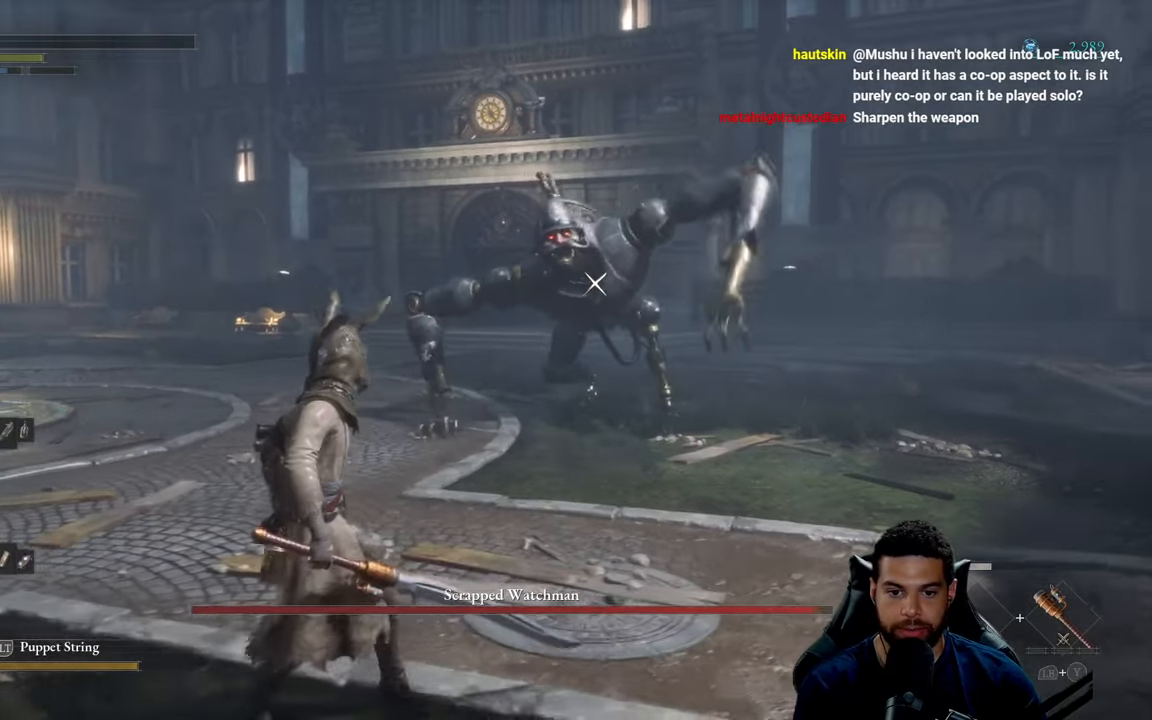
{"buttons": [], "left_stick": "left", "right_stick": "center", "events": []}
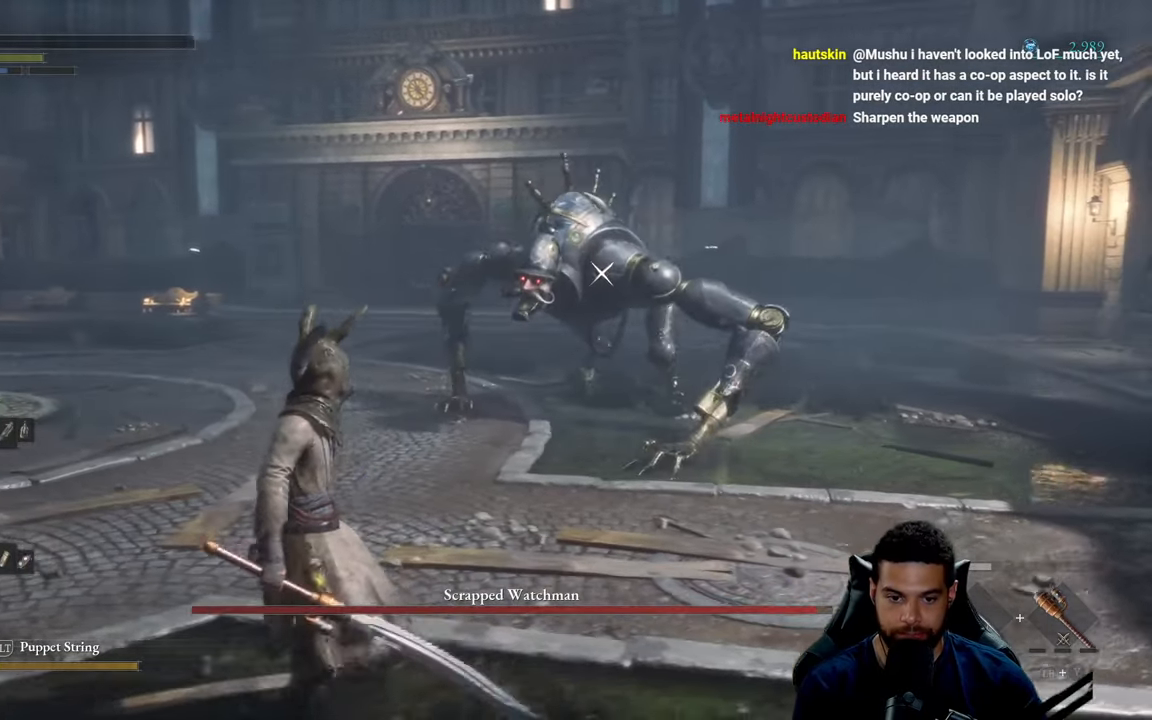
{"buttons": [], "left_stick": "left", "right_stick": "center", "events": []}
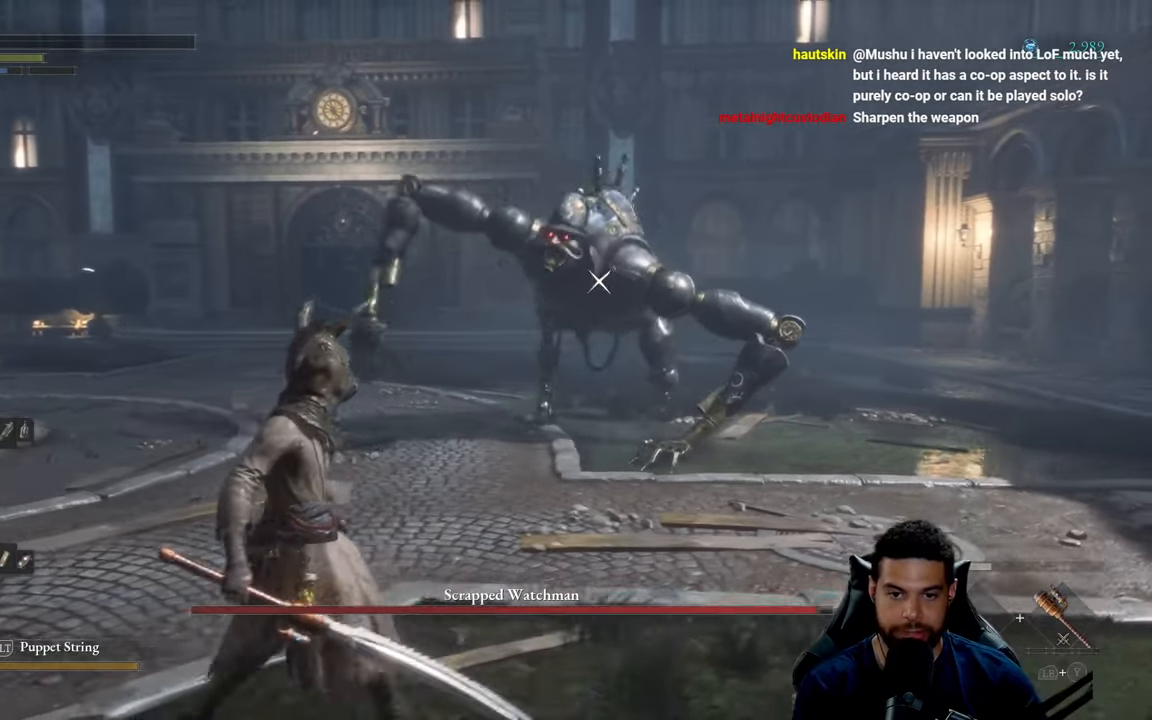
{"buttons": [], "left_stick": "up-left", "right_stick": "center", "events": [[100, "left_stick", "up-left"]]}
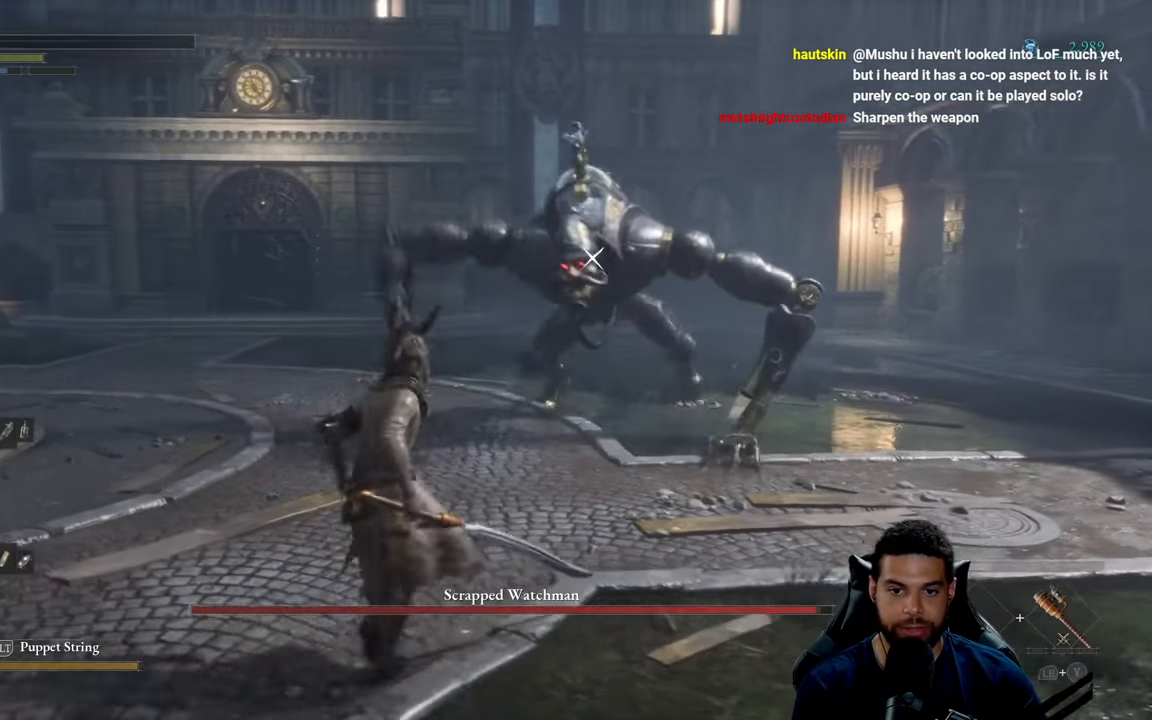
{"buttons": [], "left_stick": "down-left", "right_stick": "center", "events": [[200, "left_stick", "down-left"]]}
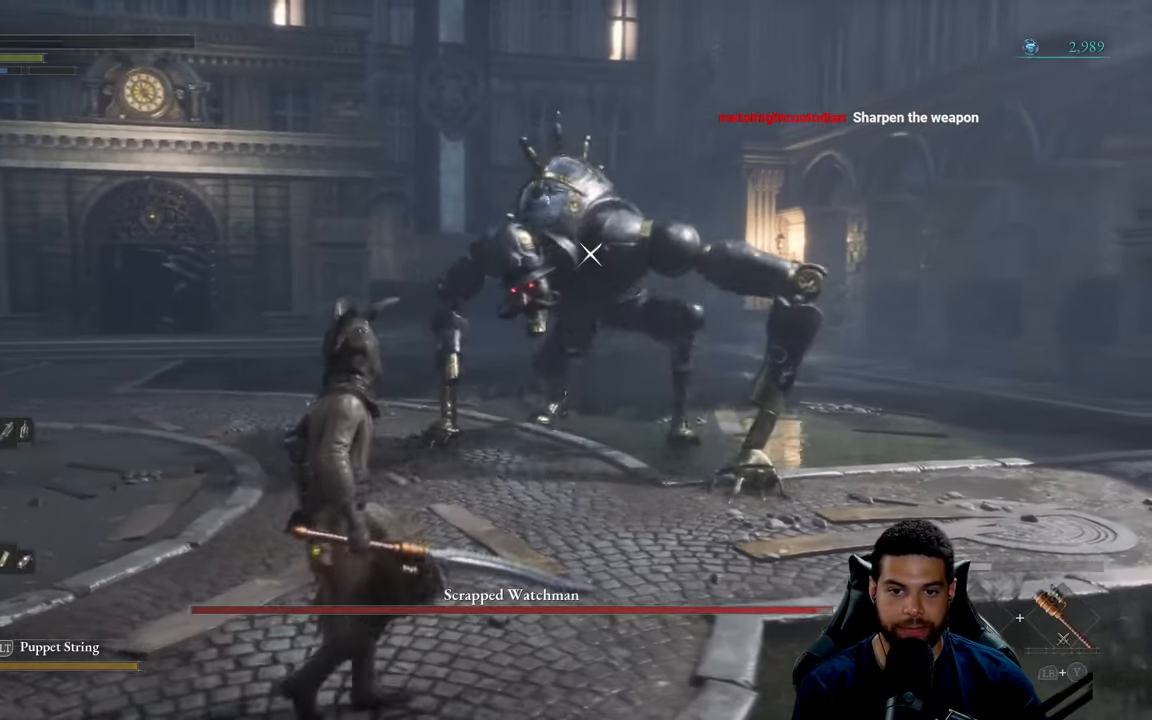
{"buttons": [], "left_stick": "down-left", "right_stick": "center", "events": []}
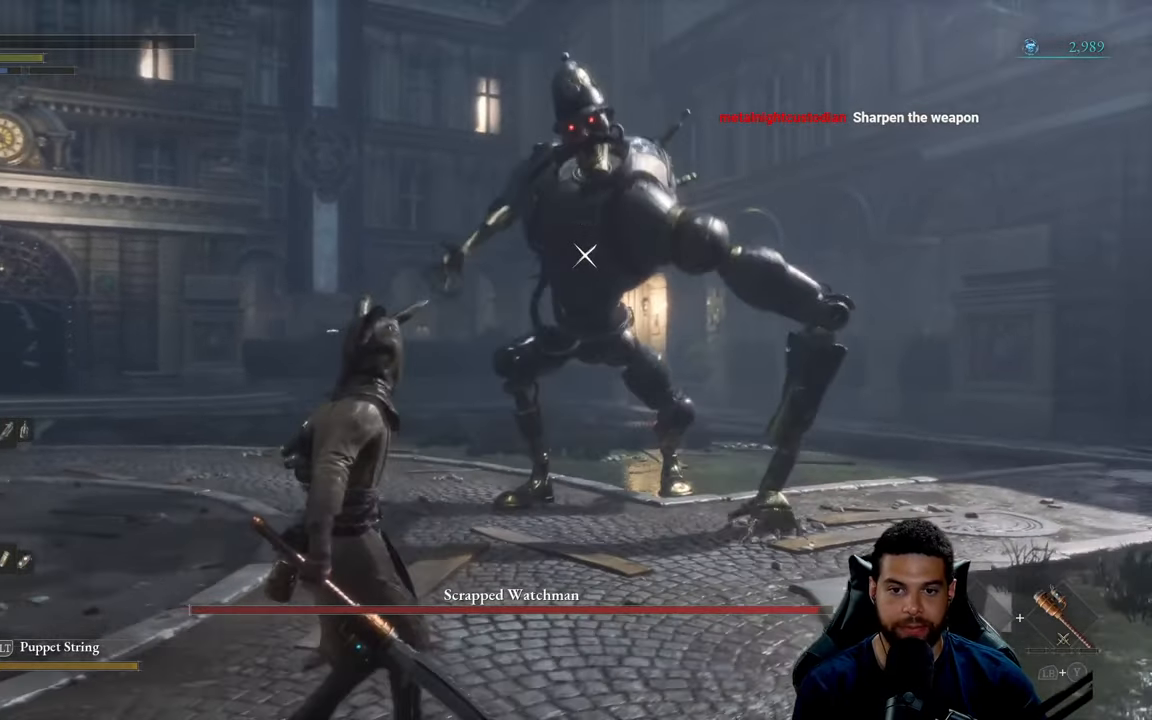
{"buttons": [], "left_stick": "down-left", "right_stick": "center", "events": [[350, "L1", "down"], [467, "L1", "up"]]}
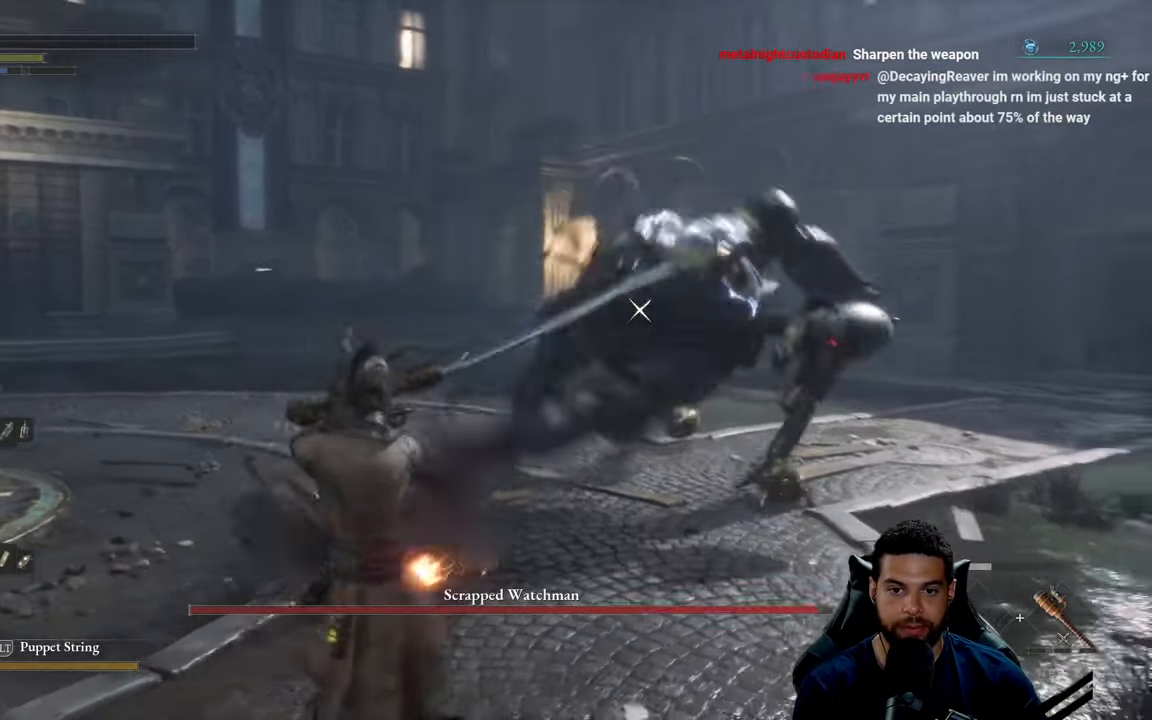
{"buttons": [], "left_stick": "down-left", "right_stick": "center", "events": [[317, "B", "down"], [400, "B", "up"]]}
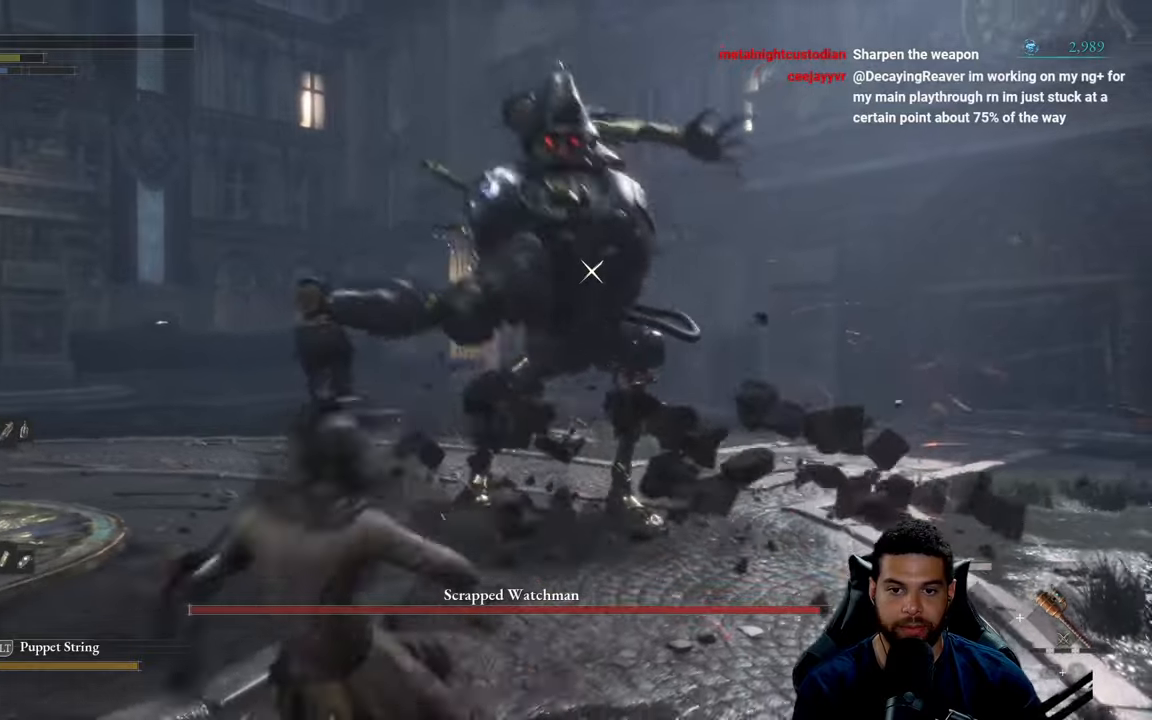
{"buttons": [], "left_stick": "down-left", "right_stick": "center", "events": [[217, "B", "down"], [284, "B", "up"]]}
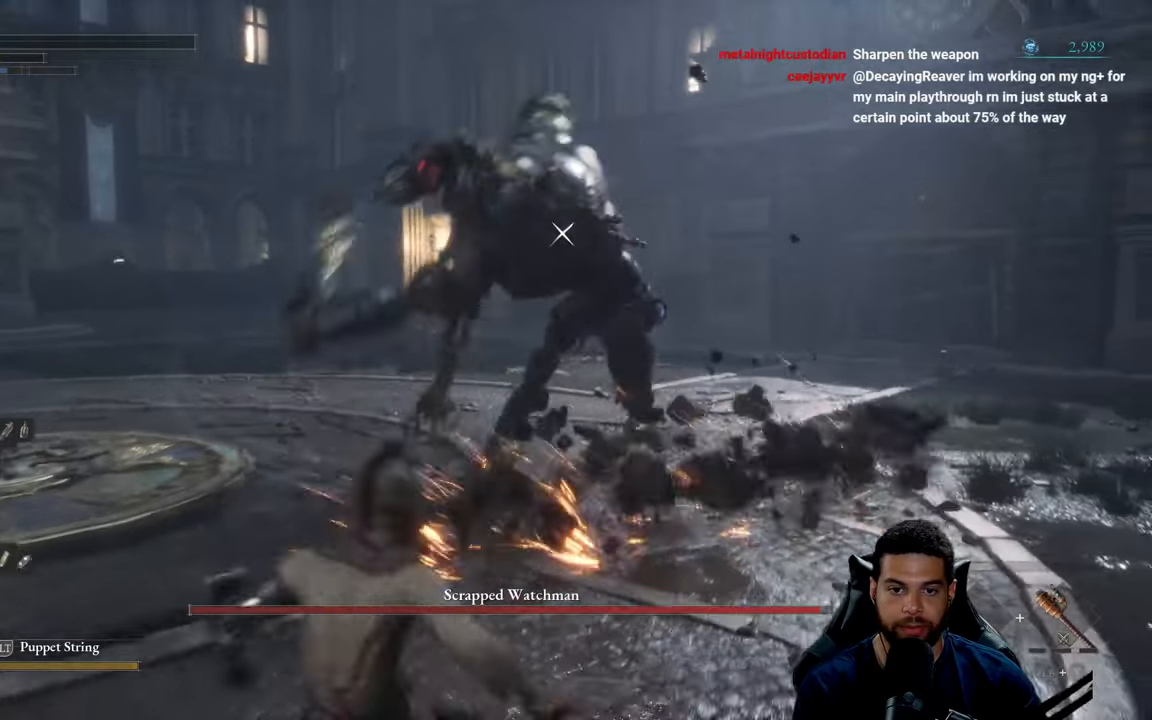
{"buttons": [], "left_stick": "down-left", "right_stick": "center", "events": []}
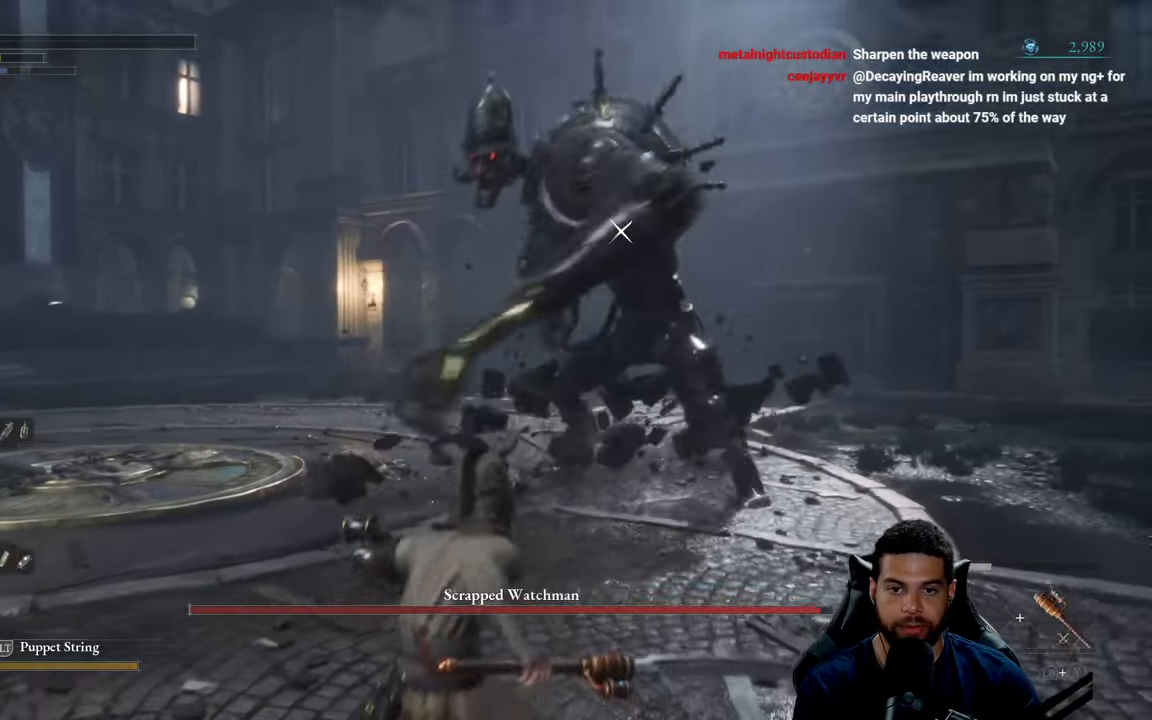
{"buttons": [], "left_stick": "left", "right_stick": "center", "events": [[417, "left_stick", "left"]]}
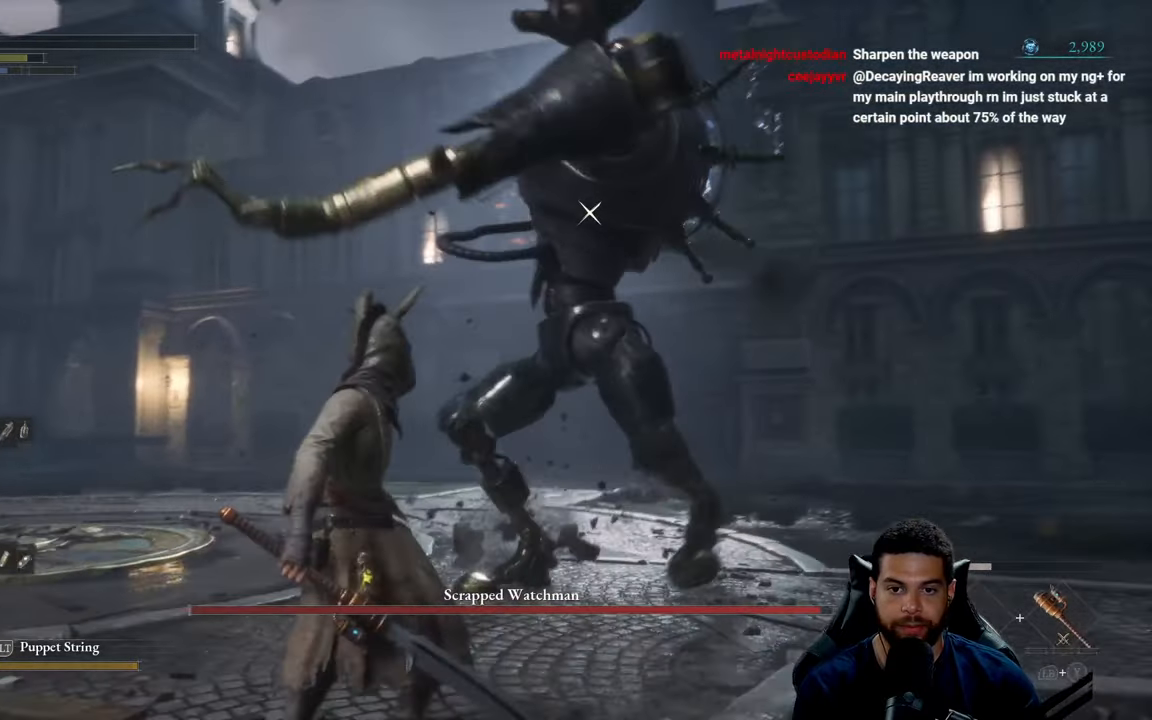
{"buttons": [], "left_stick": "left", "right_stick": "center", "events": []}
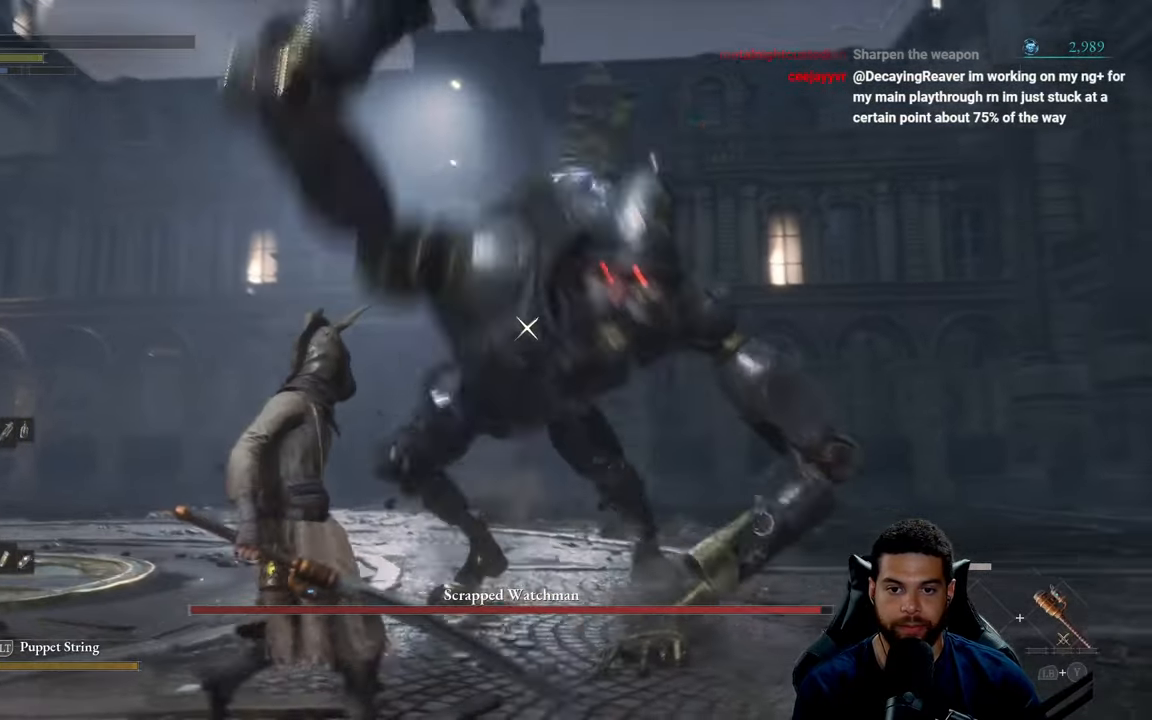
{"buttons": [], "left_stick": "left", "right_stick": "center", "events": [[67, "L1", "down"], [200, "L1", "up"]]}
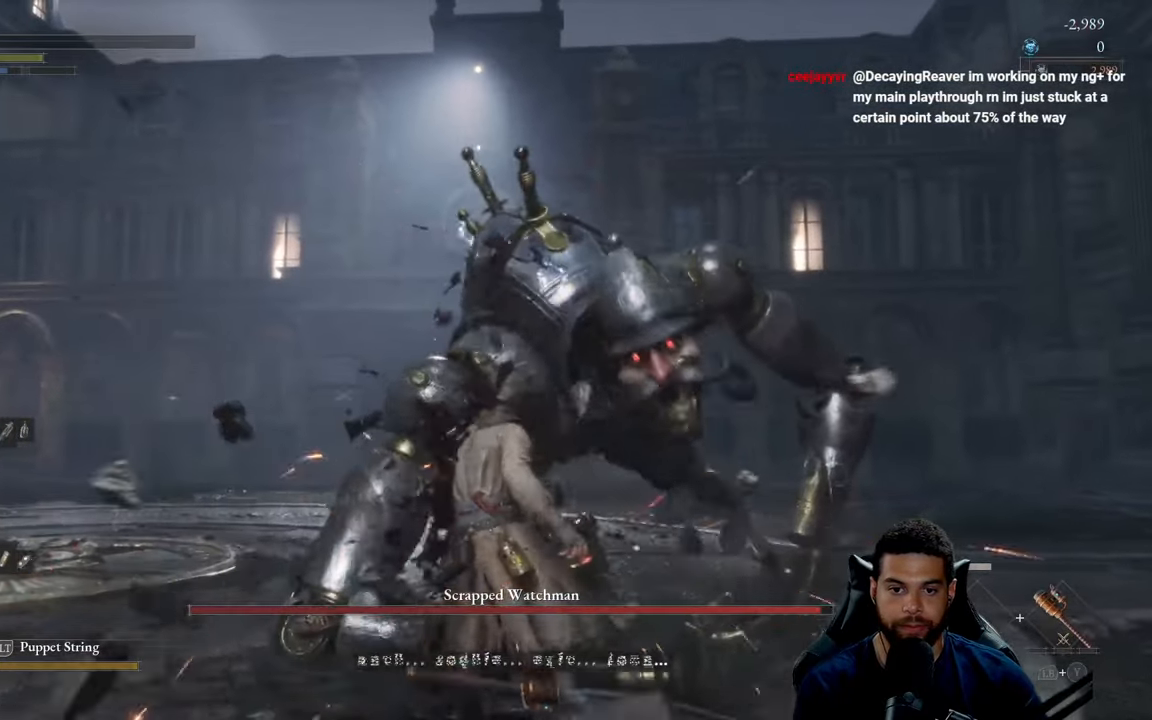
{"buttons": [], "left_stick": "center", "right_stick": "center", "events": [[234, "left_stick", "up"], [284, "left_stick", "center"]]}